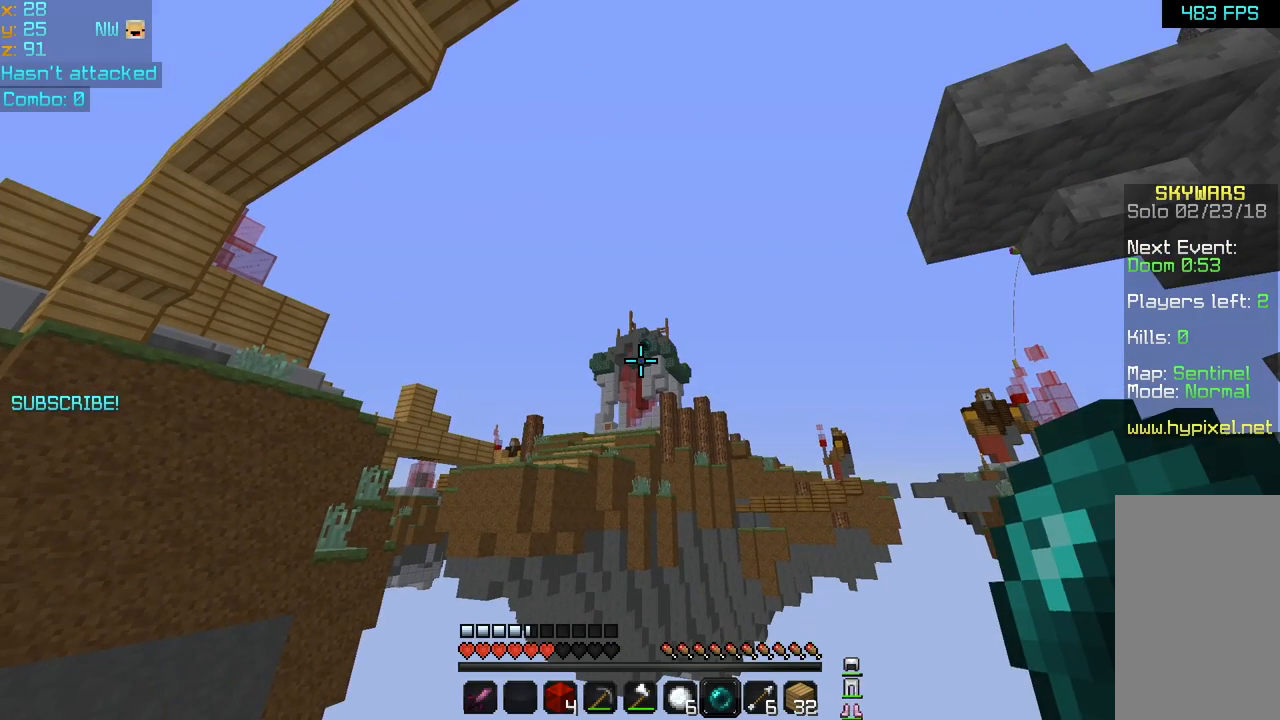
Gameplay with keyboard and mouse; each line is a JSON object with the keys and mouse buttons held at the frame after it. "events" lists presses ("down") and releases ("up") of "down", "left", "right", "space", "up", "mouse_left" and "mouse_right" between this image and that frame as [ms after this image, input, new state], when the widget could be followed in between. "mouse_left", "mouse_right" = the "left", "right" buttons of the "mouse" list. No other keys are recorded. Fast repeated clicks can show as one long hold. Mouse movement is not recorded.
{"keys": [], "mouse": [], "events": []}
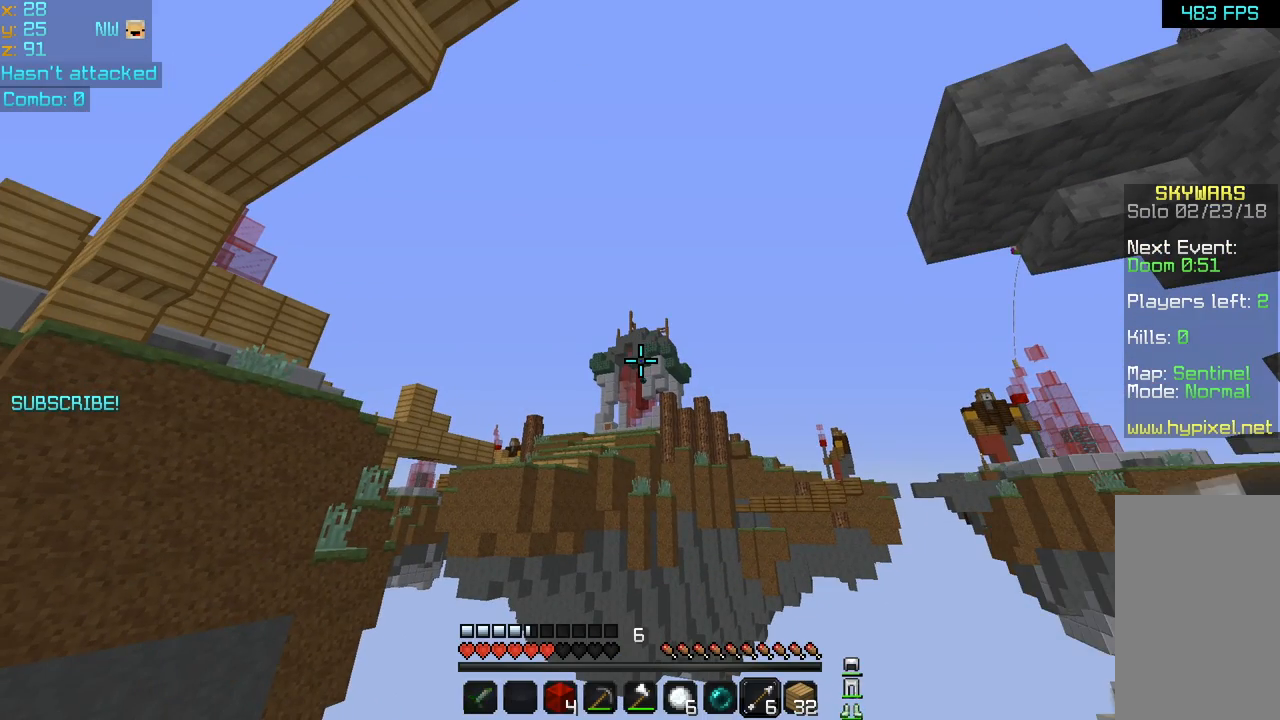
{"keys": [], "mouse": [], "events": []}
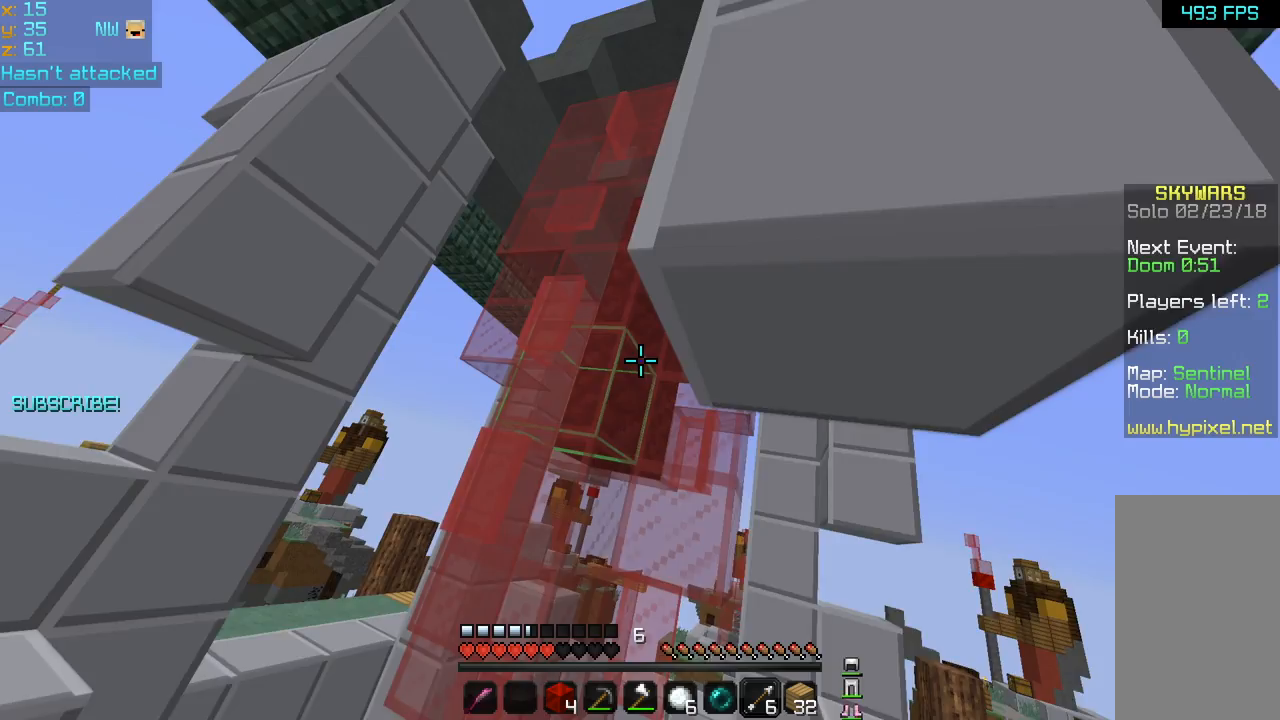
{"keys": [], "mouse": [], "events": []}
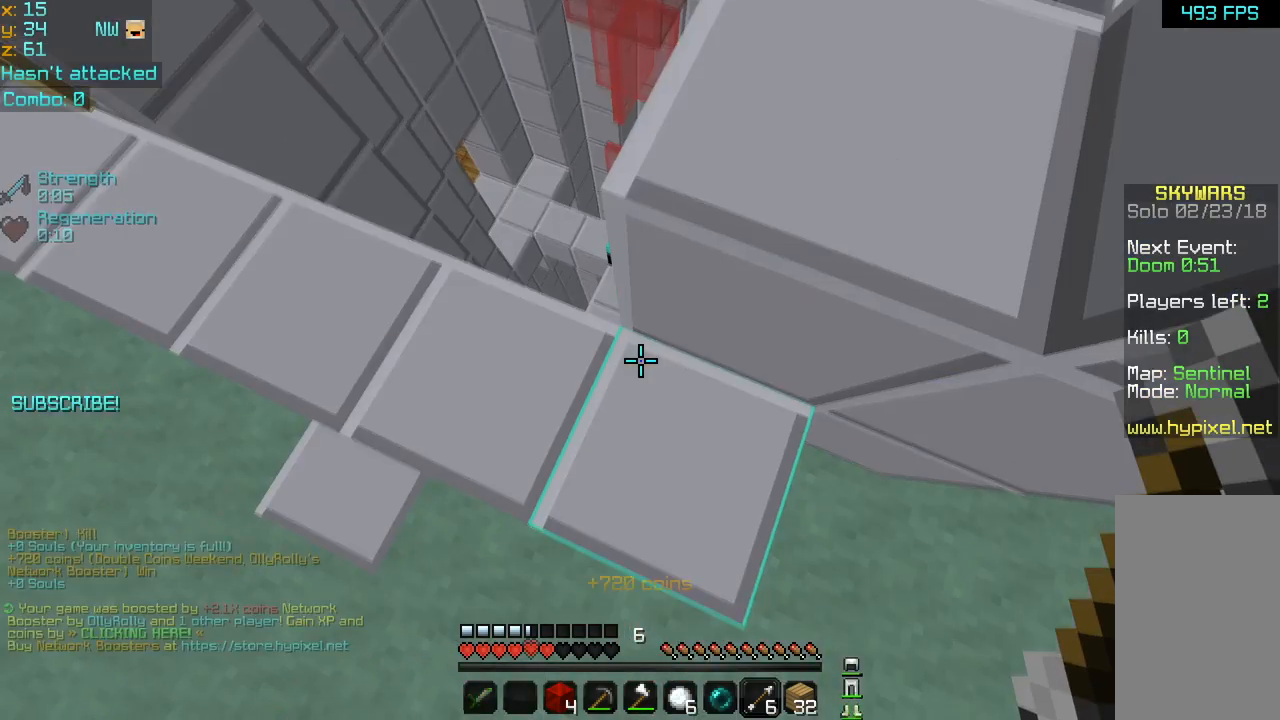
{"keys": ["up"], "mouse": [], "events": [[200, "up", "down"]]}
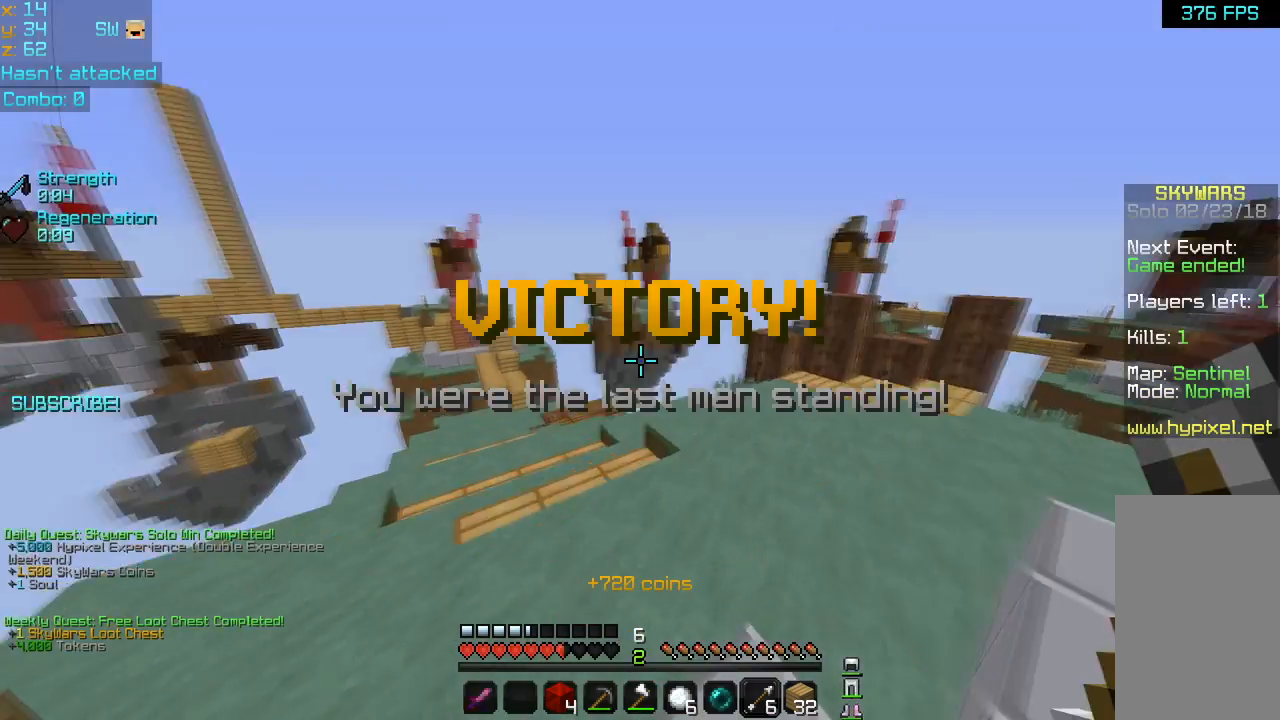
{"keys": ["up"], "mouse": [], "events": []}
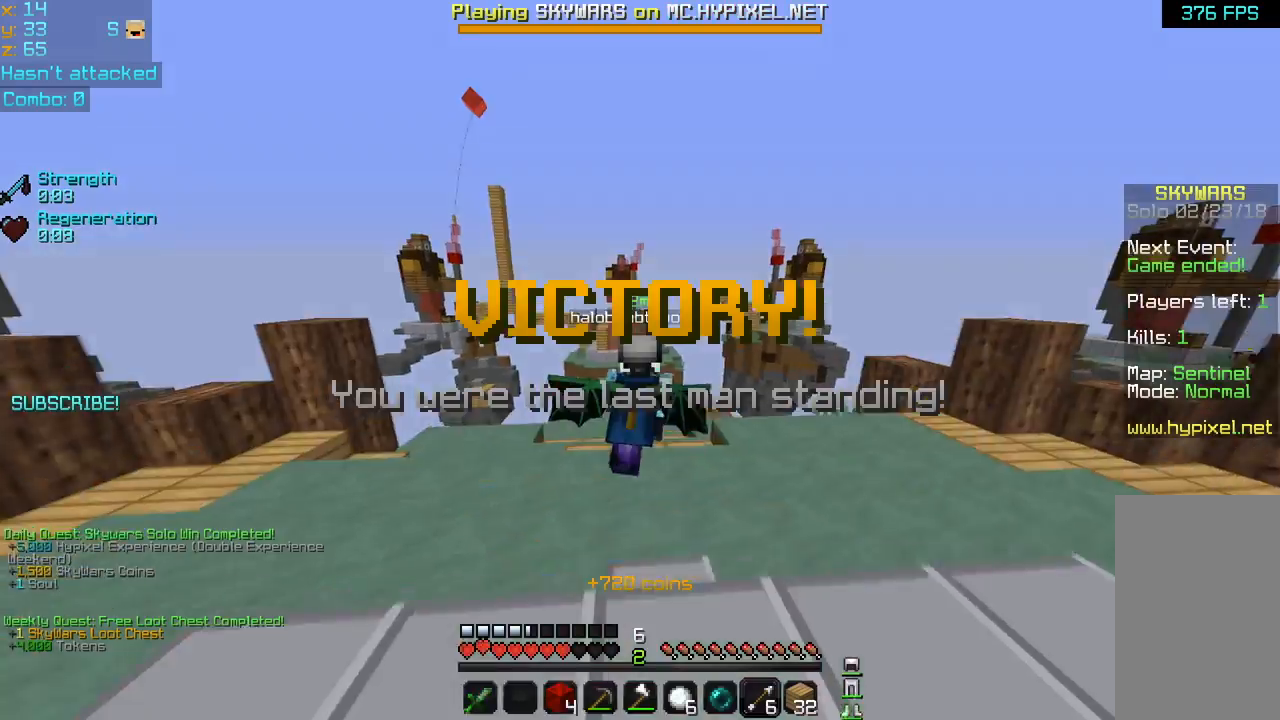
{"keys": ["up"], "mouse": [], "events": []}
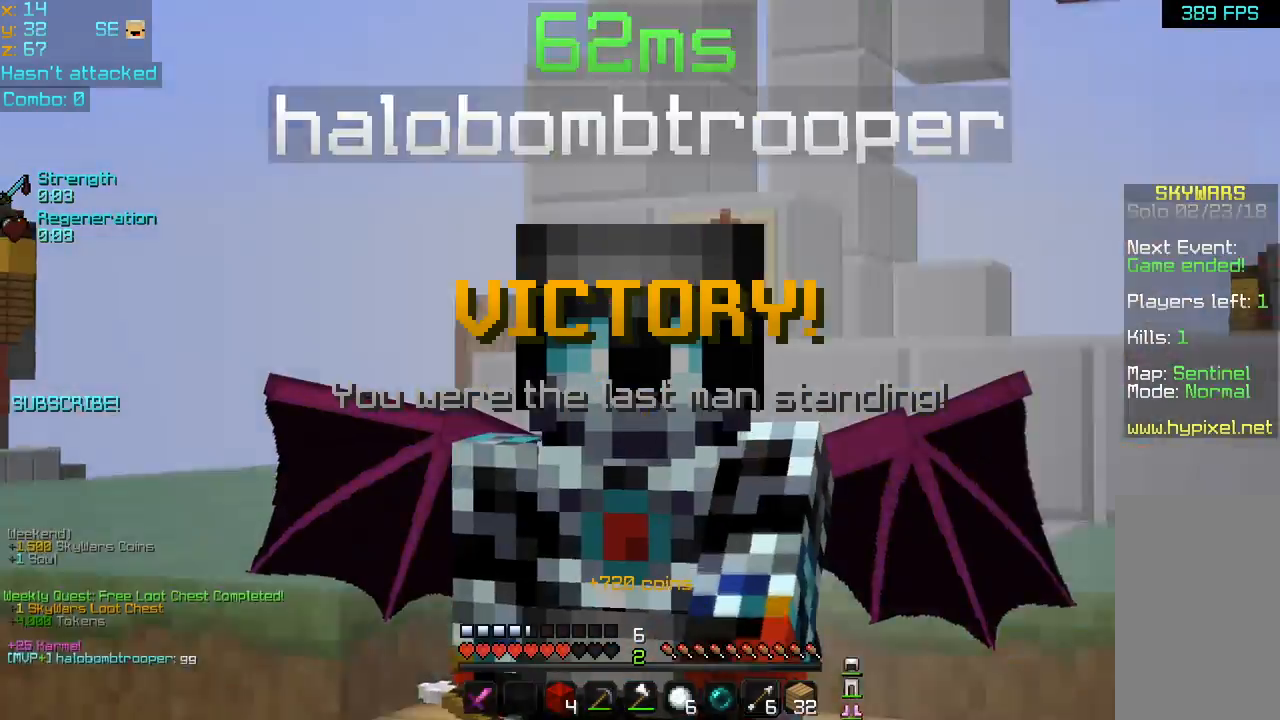
{"keys": ["up"], "mouse": [], "events": []}
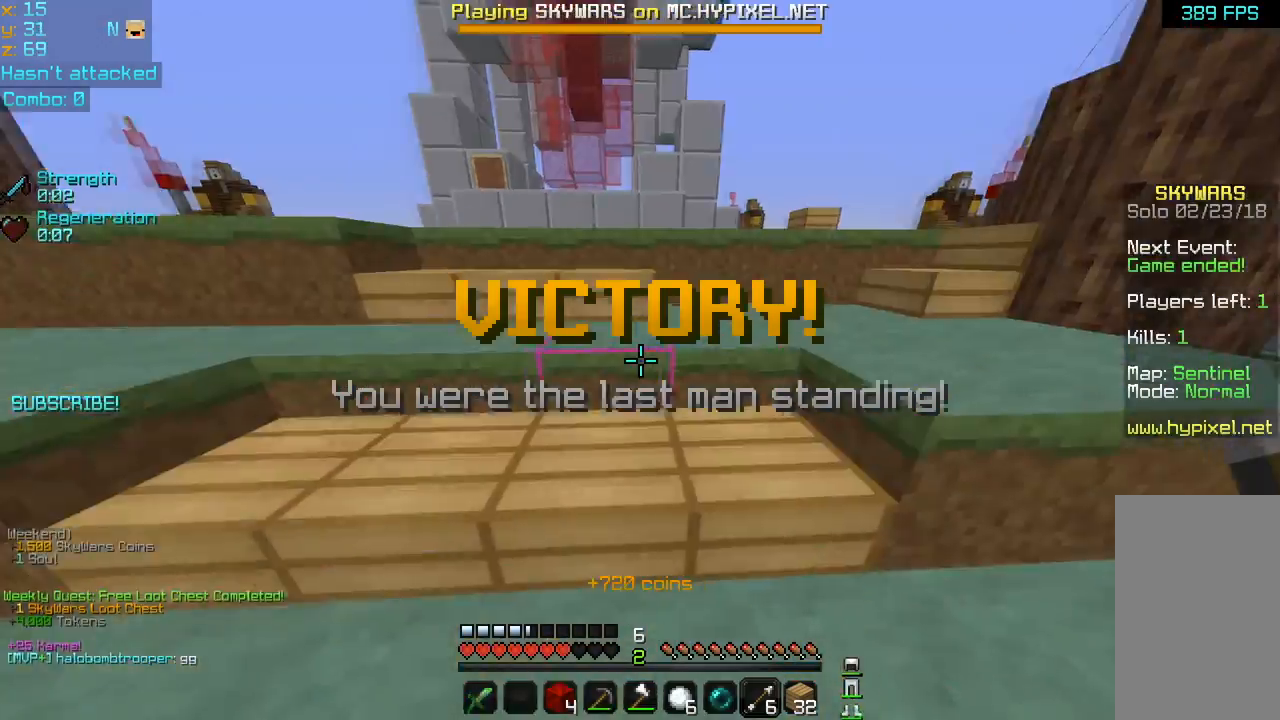
{"keys": ["space", "up"], "mouse": [], "events": [[240, "left", "down"], [320, "left", "up"], [400, "space", "down"]]}
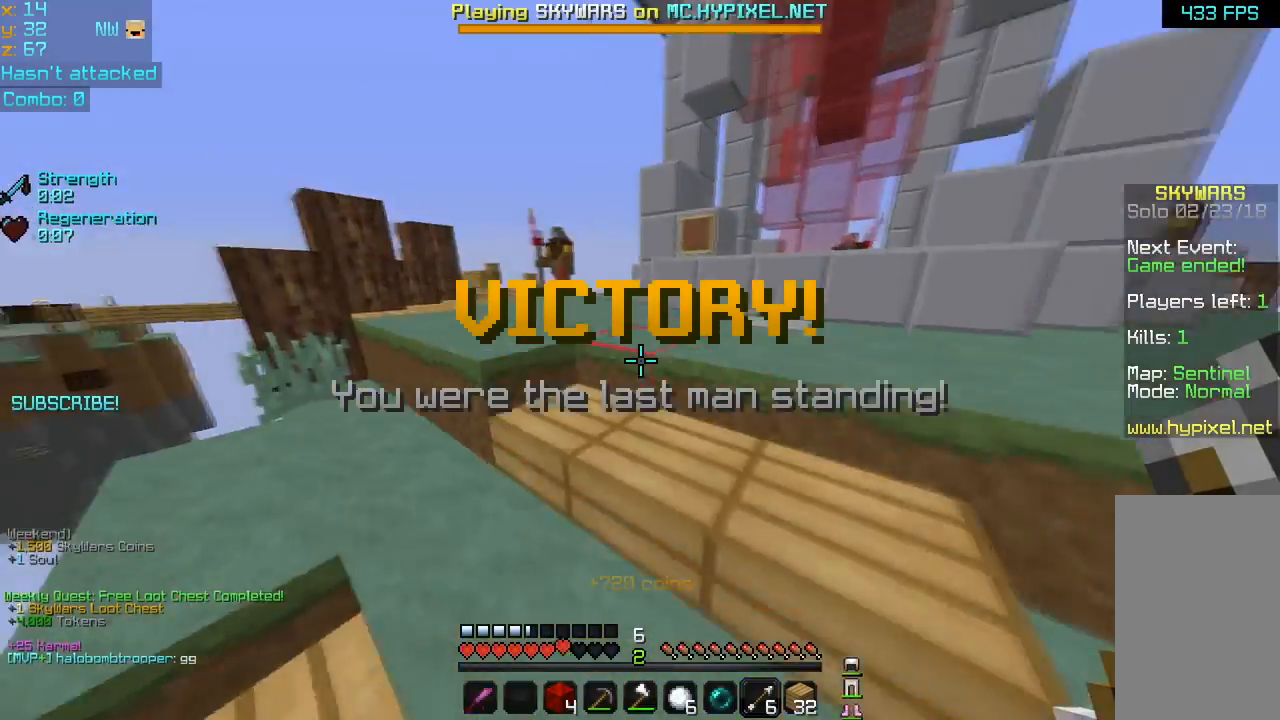
{"keys": ["space", "up"], "mouse": [], "events": []}
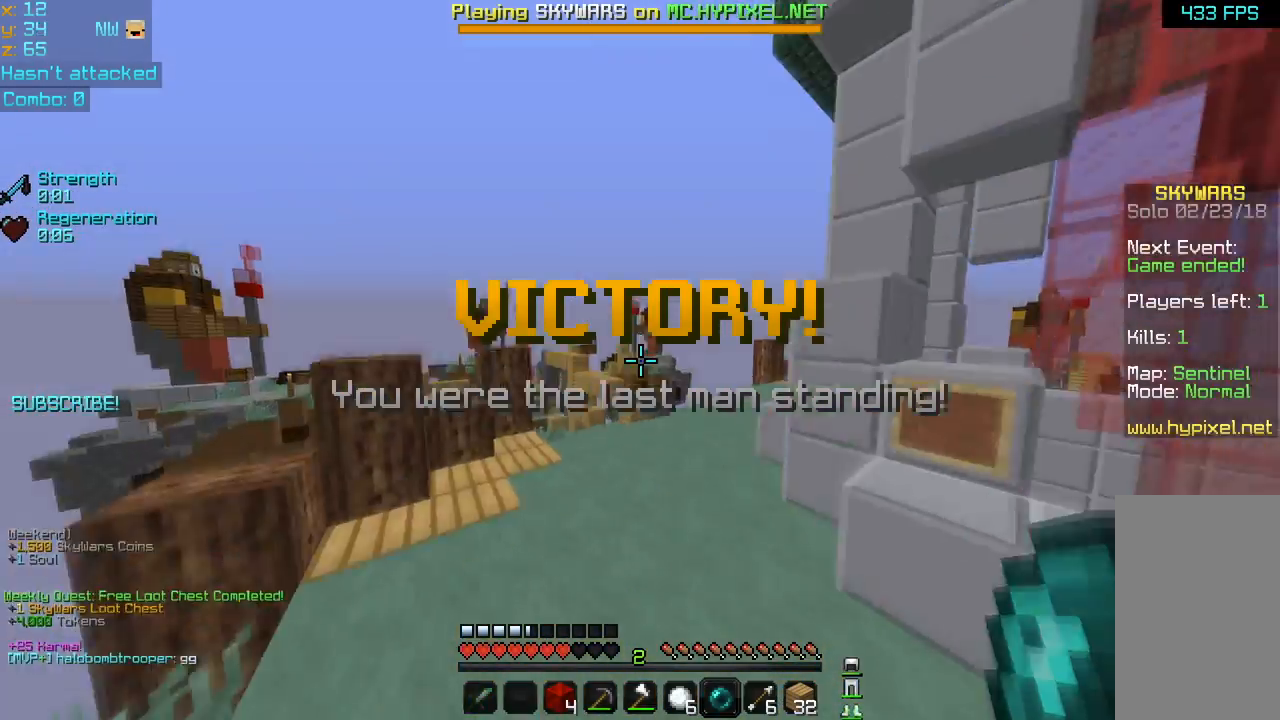
{"keys": ["space", "up"], "mouse": [], "events": []}
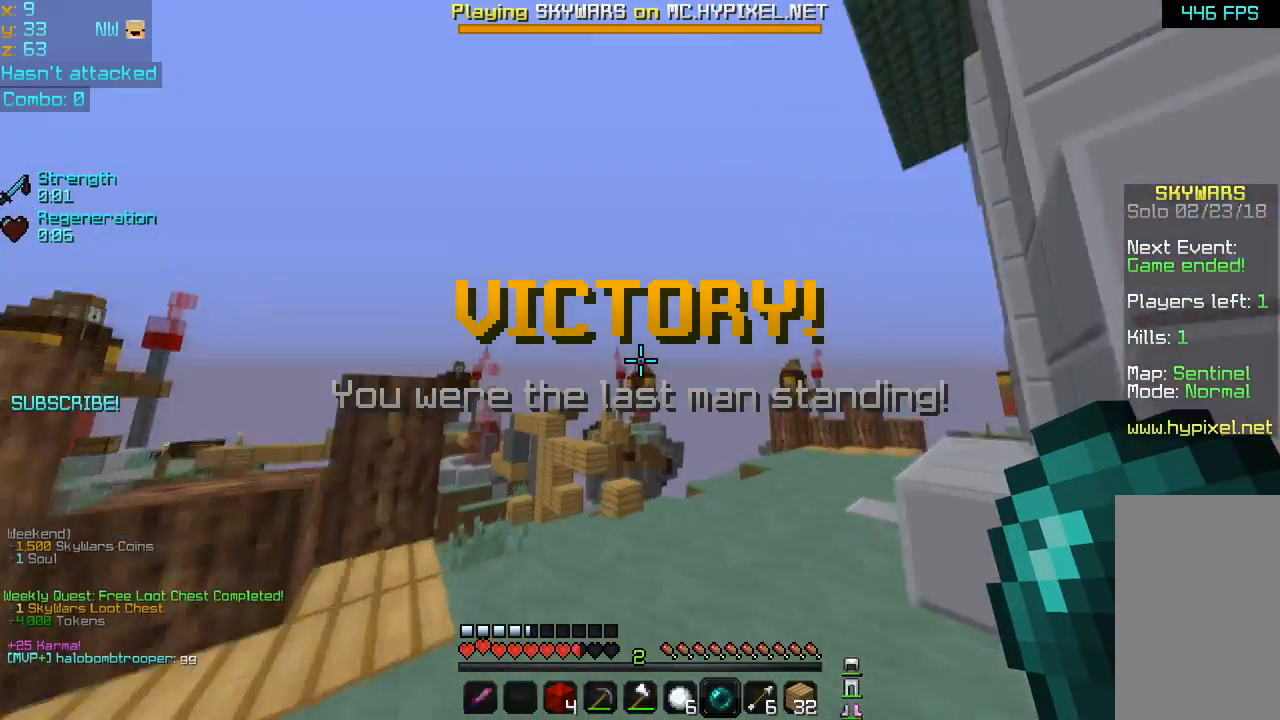
{"keys": ["left", "up"], "mouse": [], "events": [[320, "mouse_right", "down"], [360, "left", "down"], [440, "space", "up"], [480, "mouse_right", "up"]]}
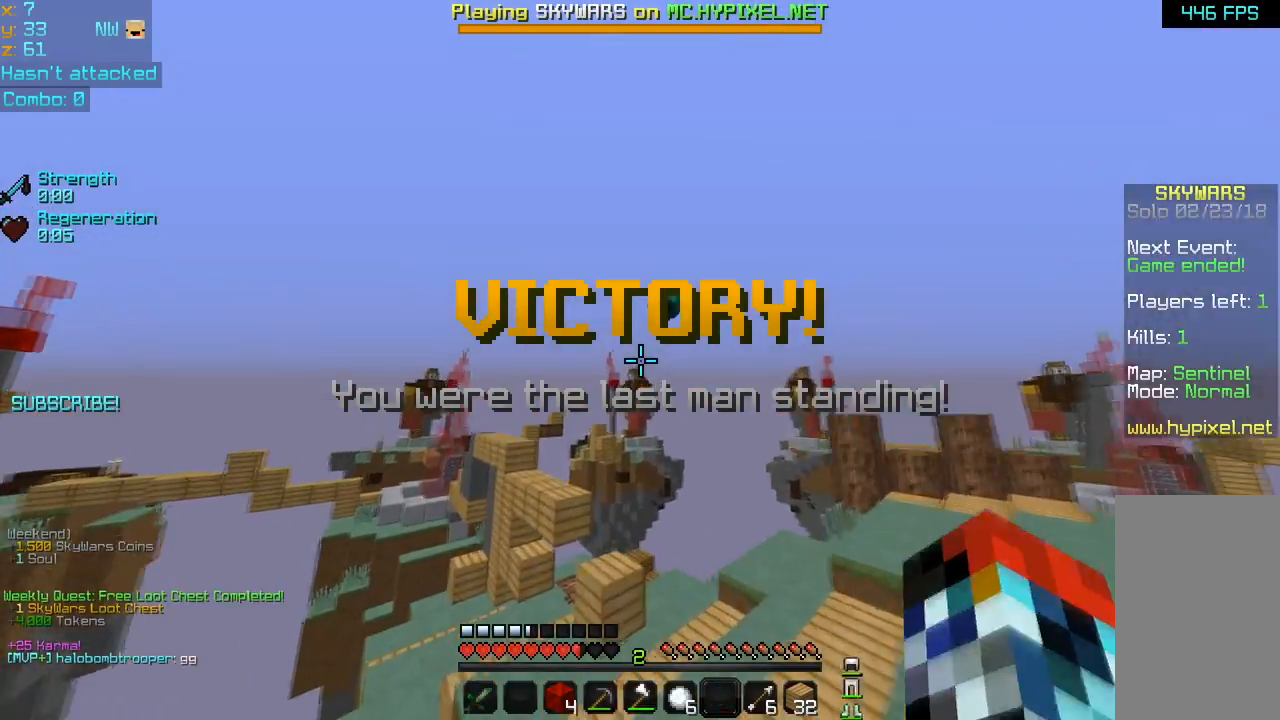
{"keys": ["left", "up"], "mouse": [], "events": []}
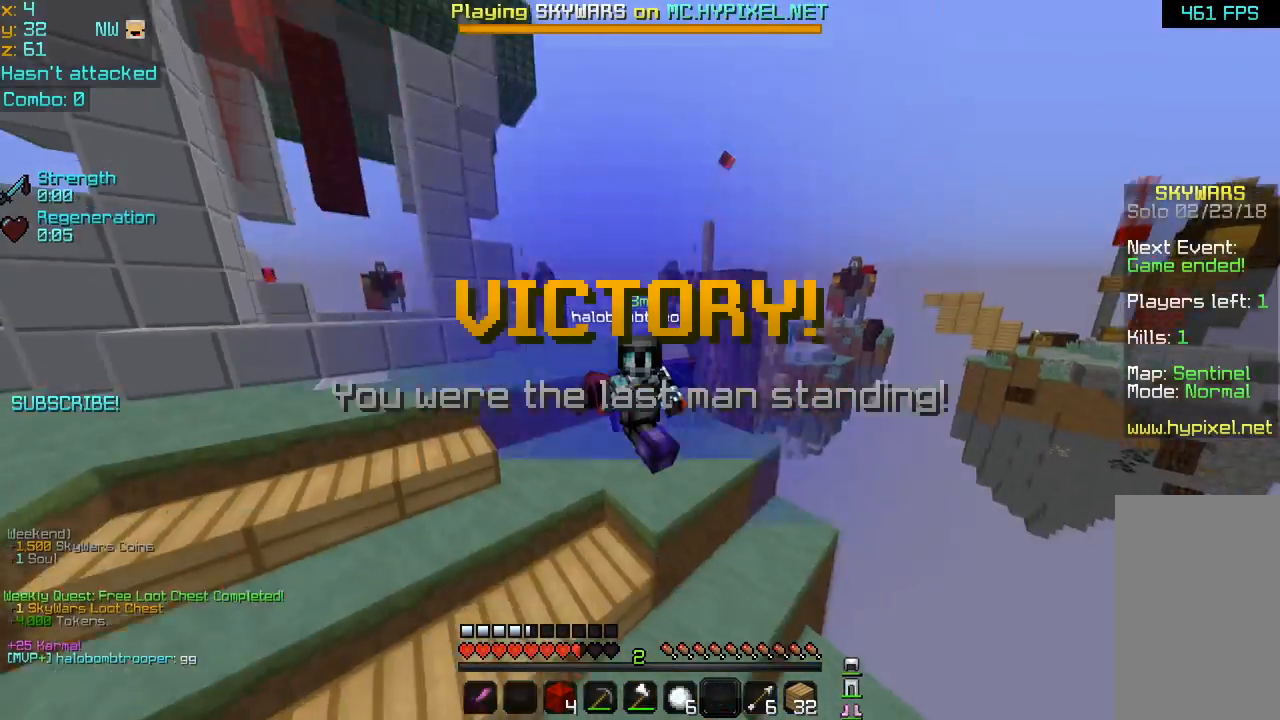
{"keys": ["left", "up"], "mouse": [], "events": [[160, "space", "down"], [240, "space", "up"]]}
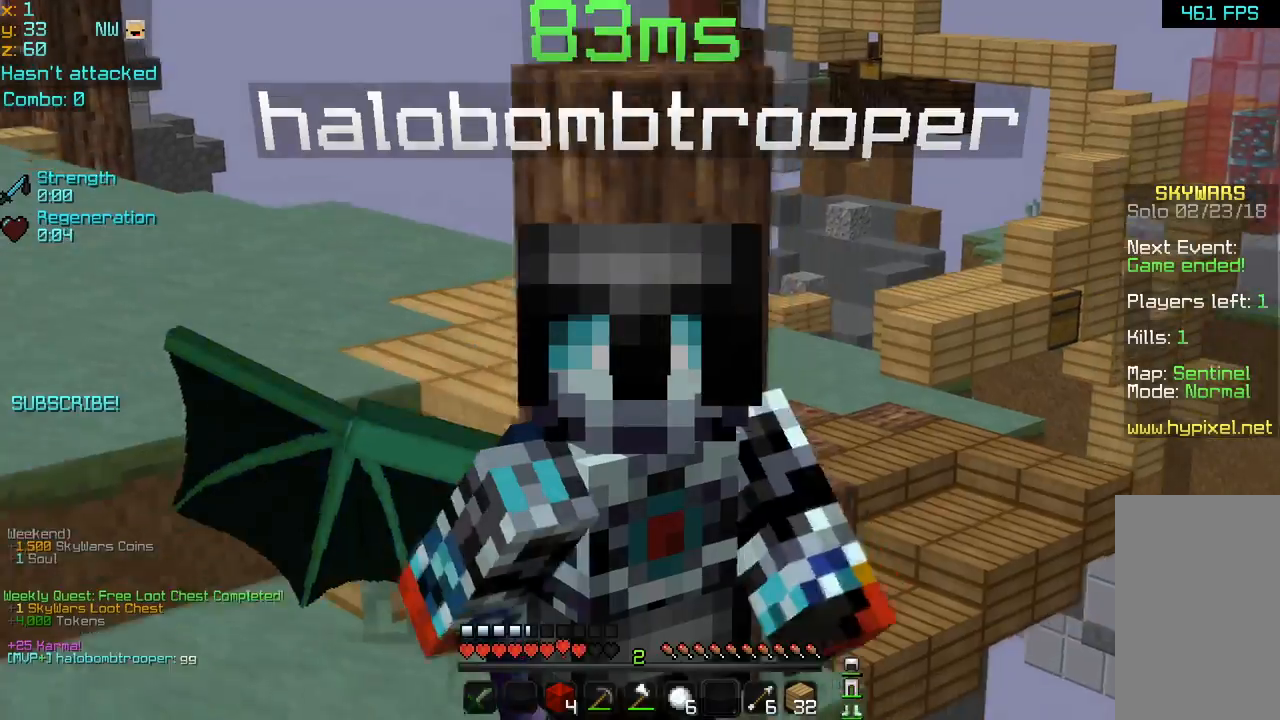
{"keys": ["left", "space", "up"], "mouse": [], "events": [[480, "space", "down"]]}
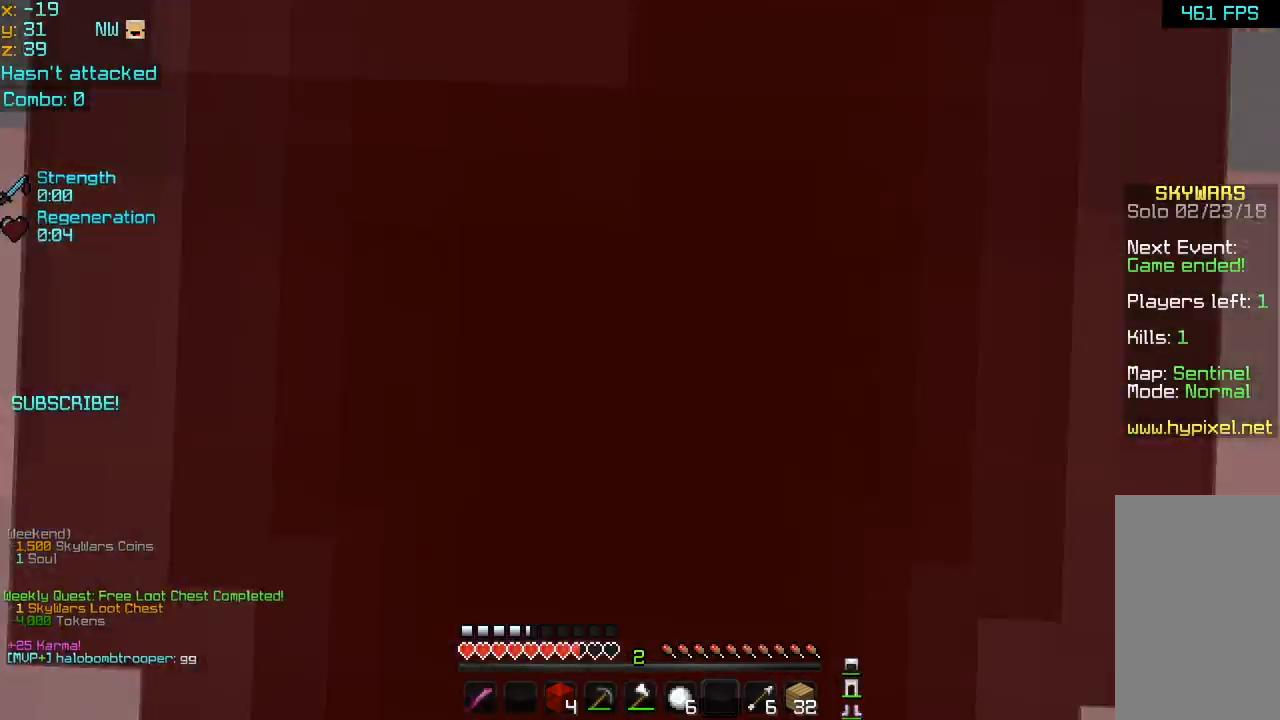
{"keys": ["left", "up"], "mouse": [], "events": [[320, "space", "up"]]}
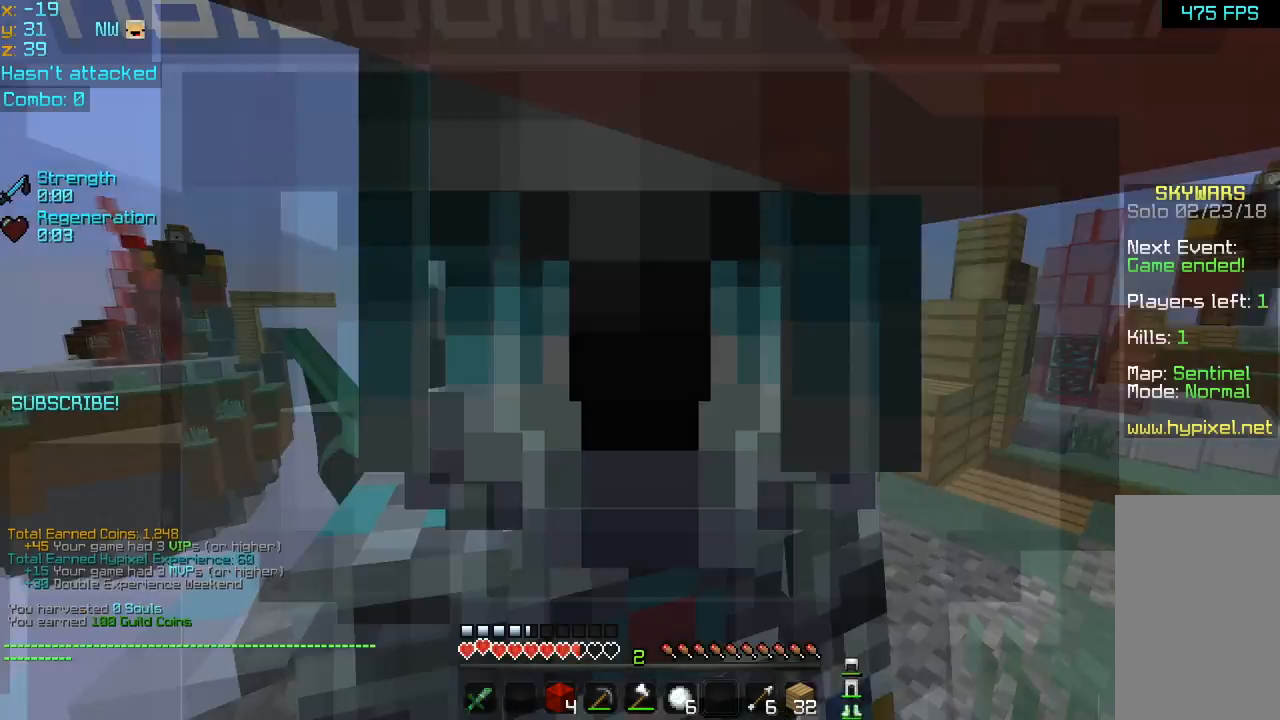
{"keys": [], "mouse": [], "events": [[40, "left", "up"], [80, "up", "up"]]}
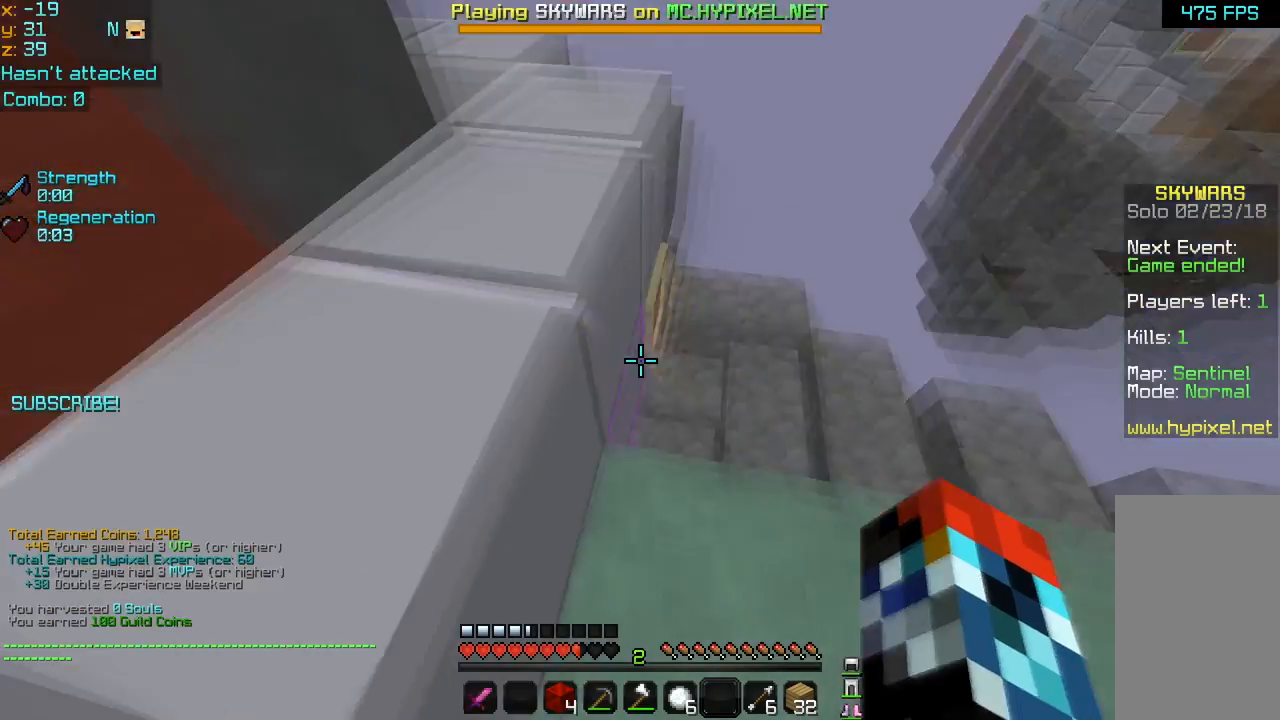
{"keys": ["space", "up"], "mouse": [], "events": [[80, "up", "down"], [360, "space", "down"]]}
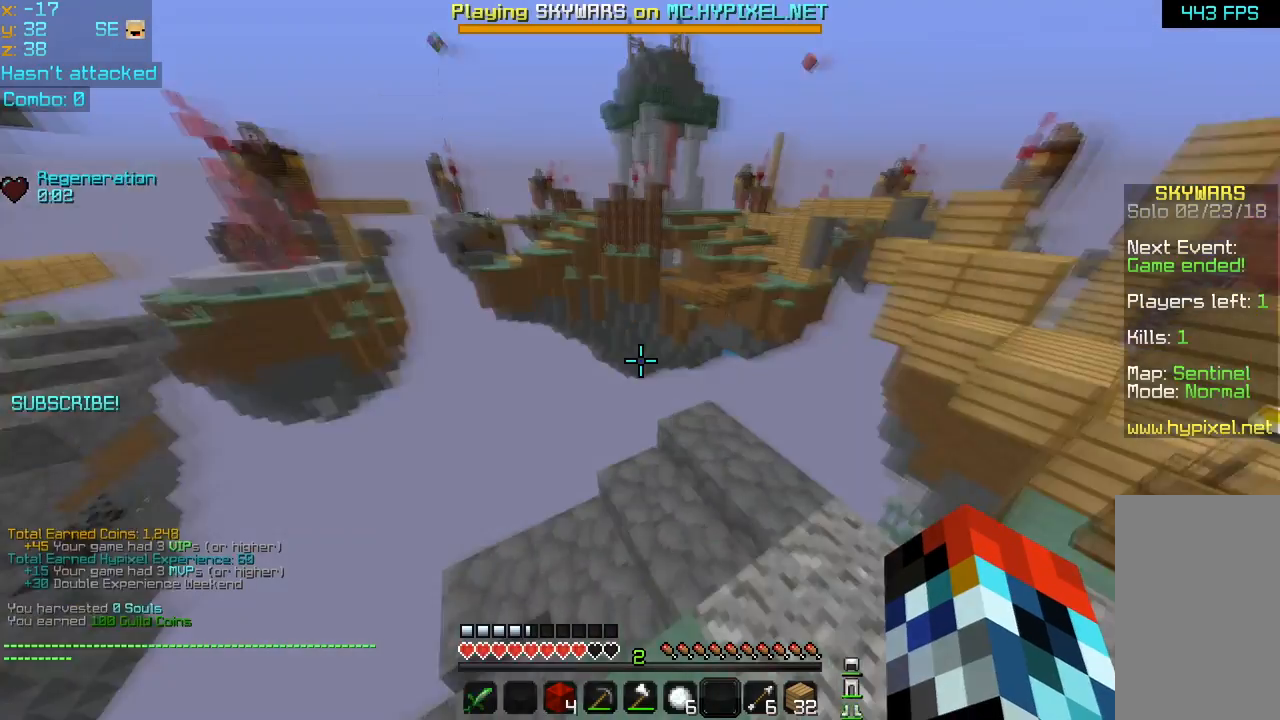
{"keys": ["space", "up"], "mouse": [], "events": []}
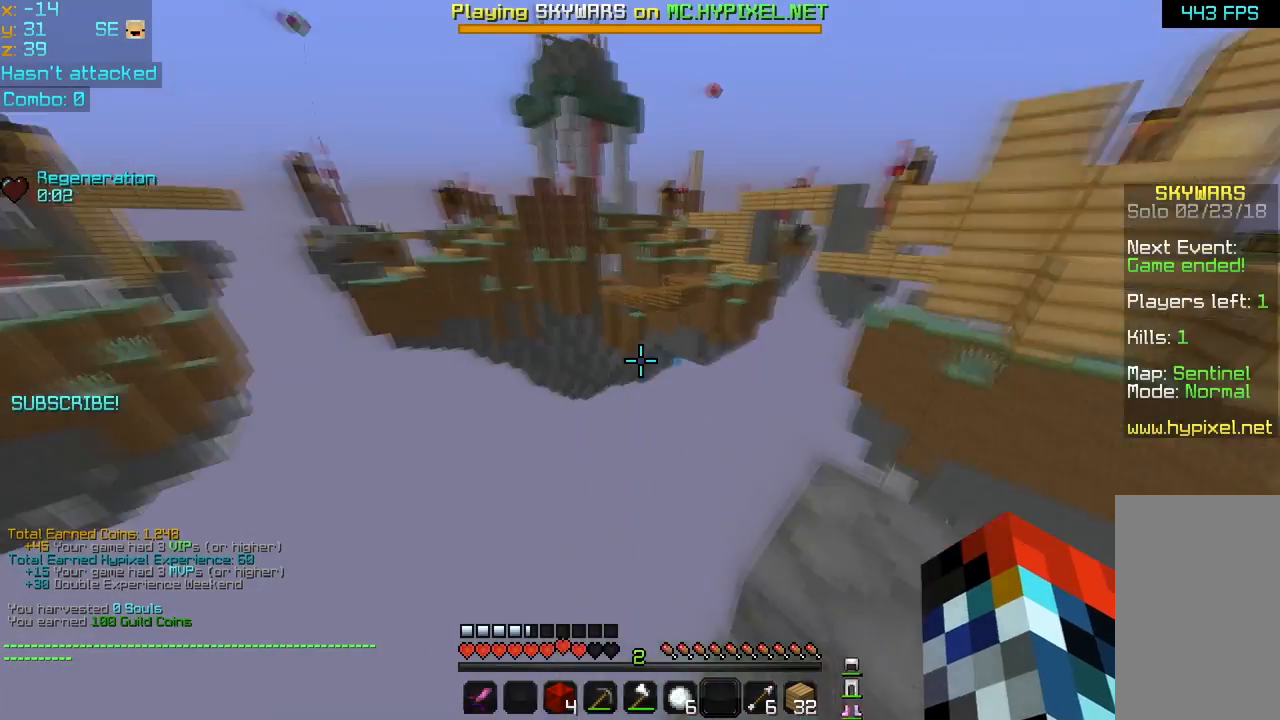
{"keys": ["space", "up"], "mouse": [], "events": []}
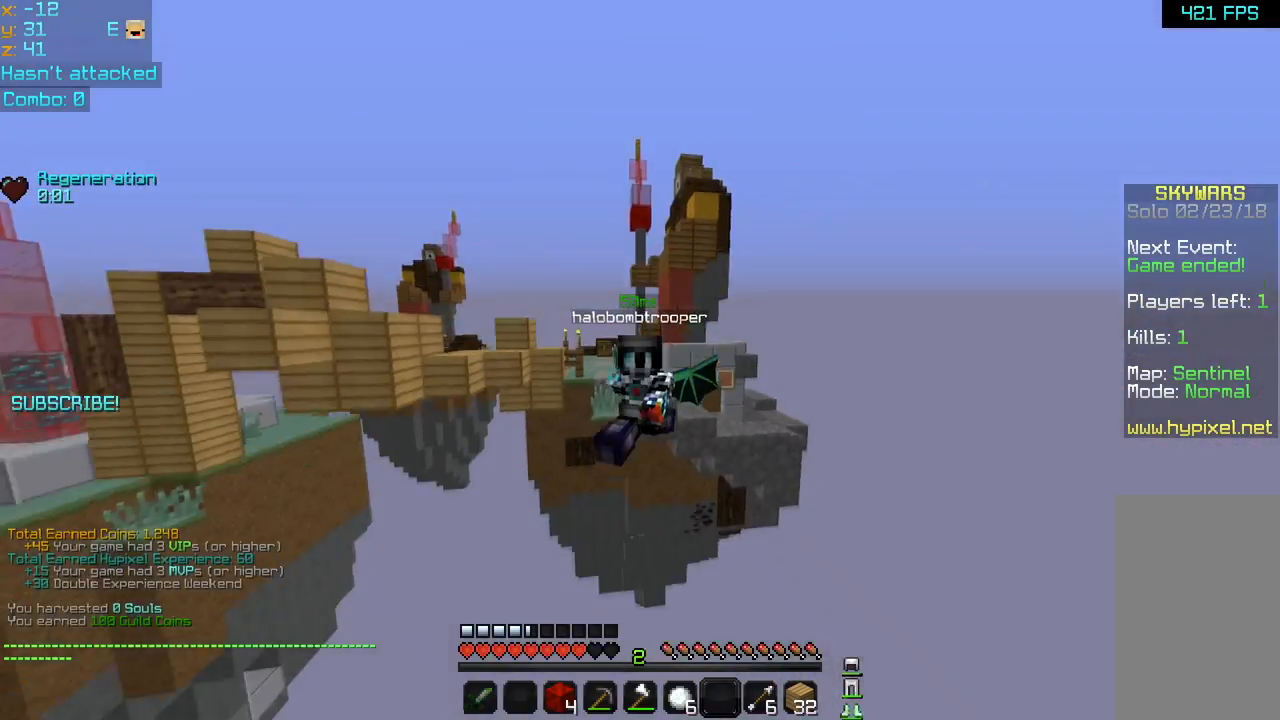
{"keys": ["space", "up"], "mouse": [], "events": []}
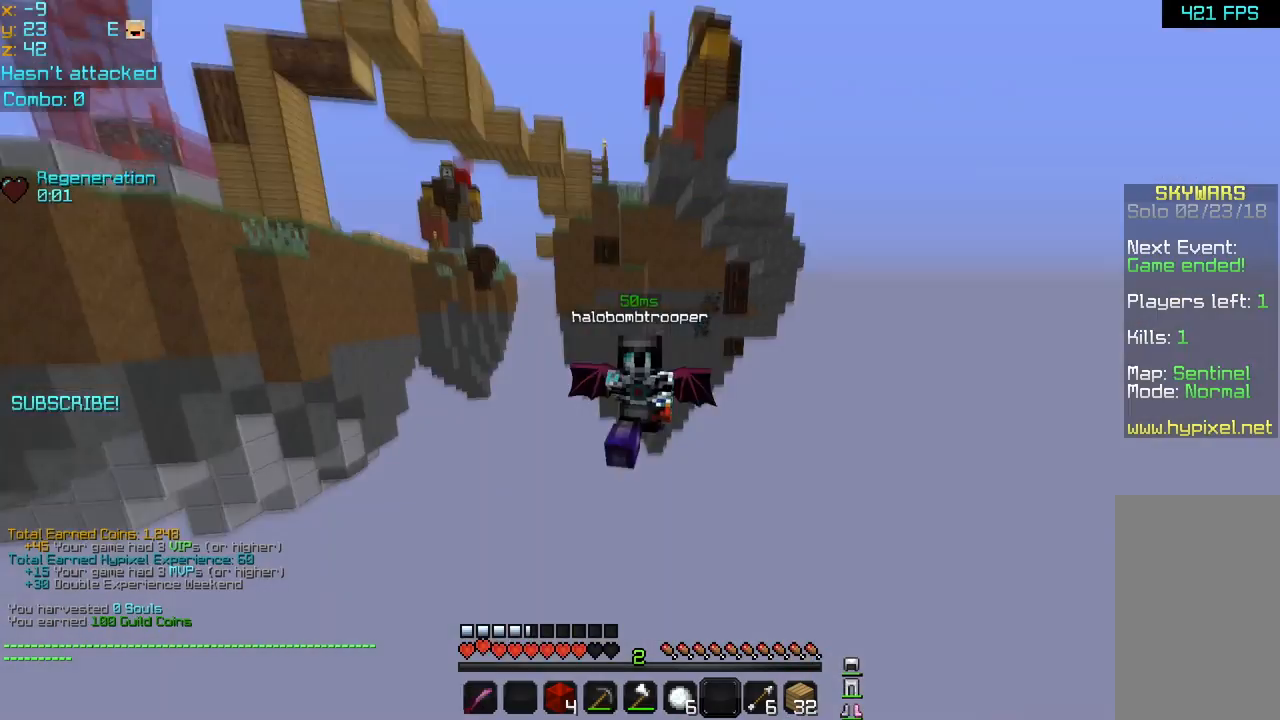
{"keys": ["space", "up"], "mouse": [], "events": []}
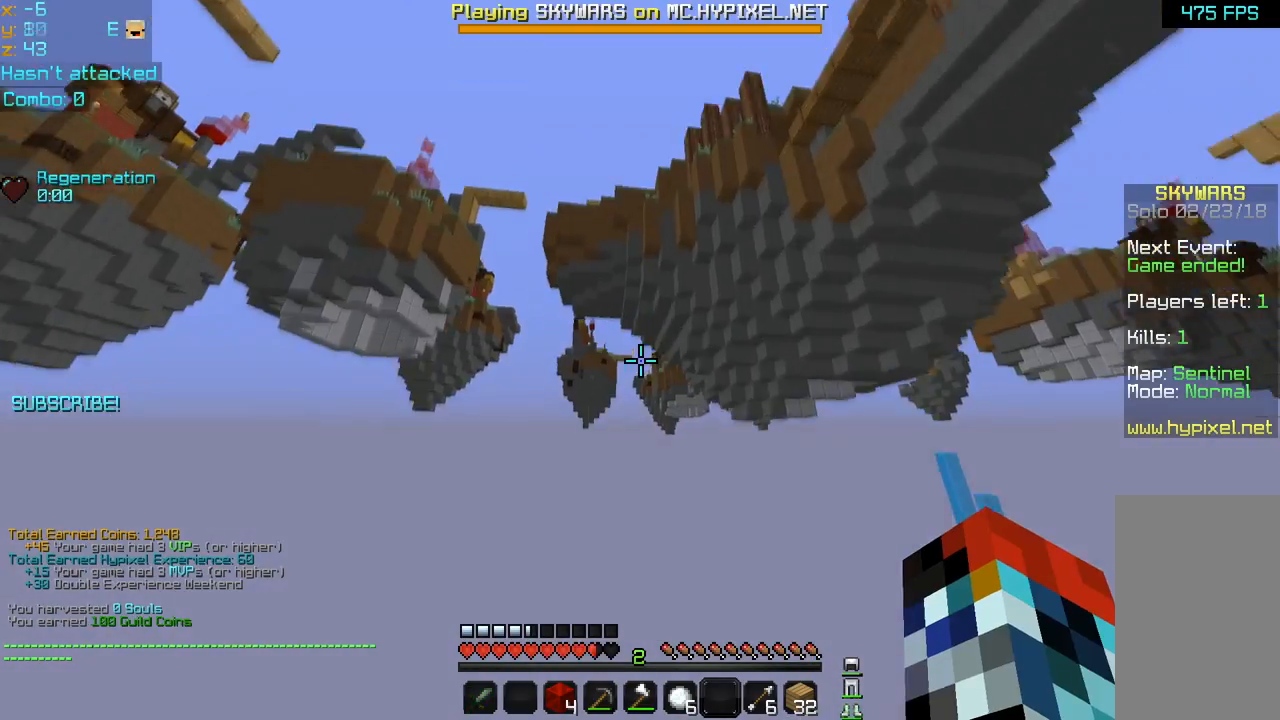
{"keys": [], "mouse": ["right"], "events": [[40, "space", "up"], [200, "up", "up"], [320, "mouse_left", "down"], [360, "mouse_right", "down"], [480, "mouse_left", "up"]]}
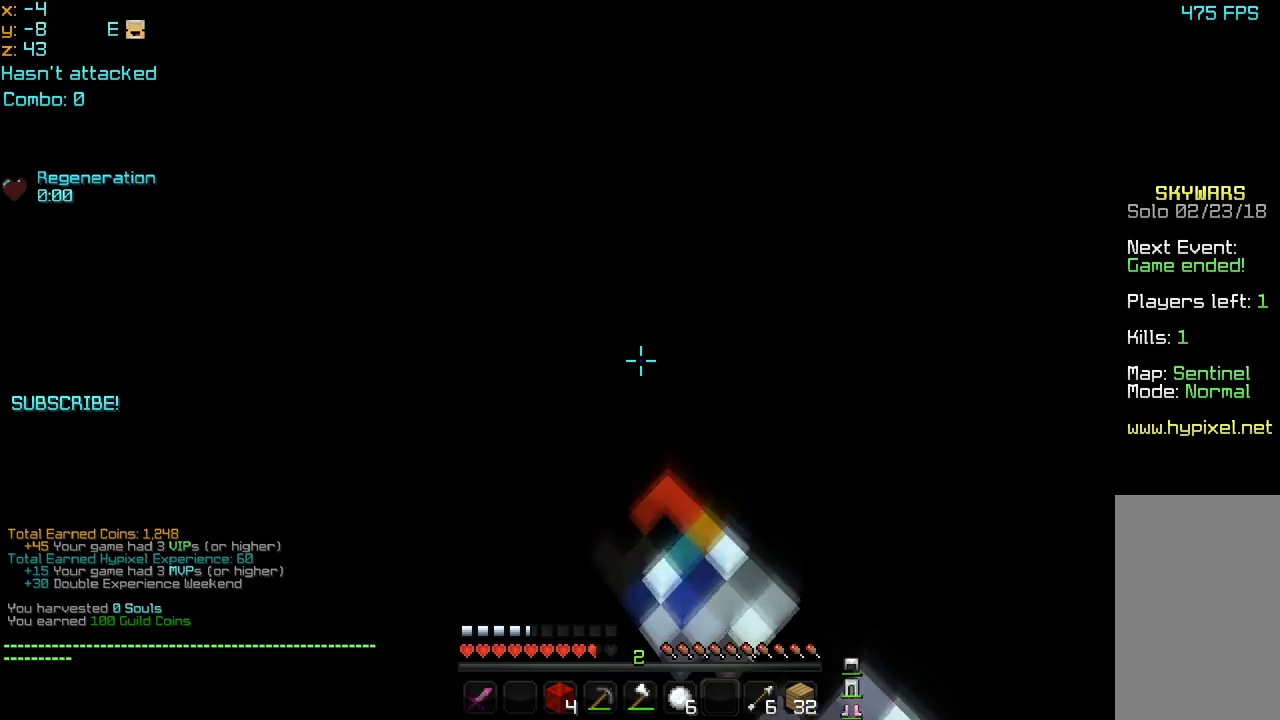
{"keys": [], "mouse": ["left"], "events": [[40, "mouse_left", "down"], [200, "mouse_left", "up"], [200, "mouse_right", "up"], [280, "mouse_left", "down"], [360, "mouse_right", "down"], [400, "mouse_right", "up"], [440, "mouse_left", "up"], [480, "mouse_left", "down"]]}